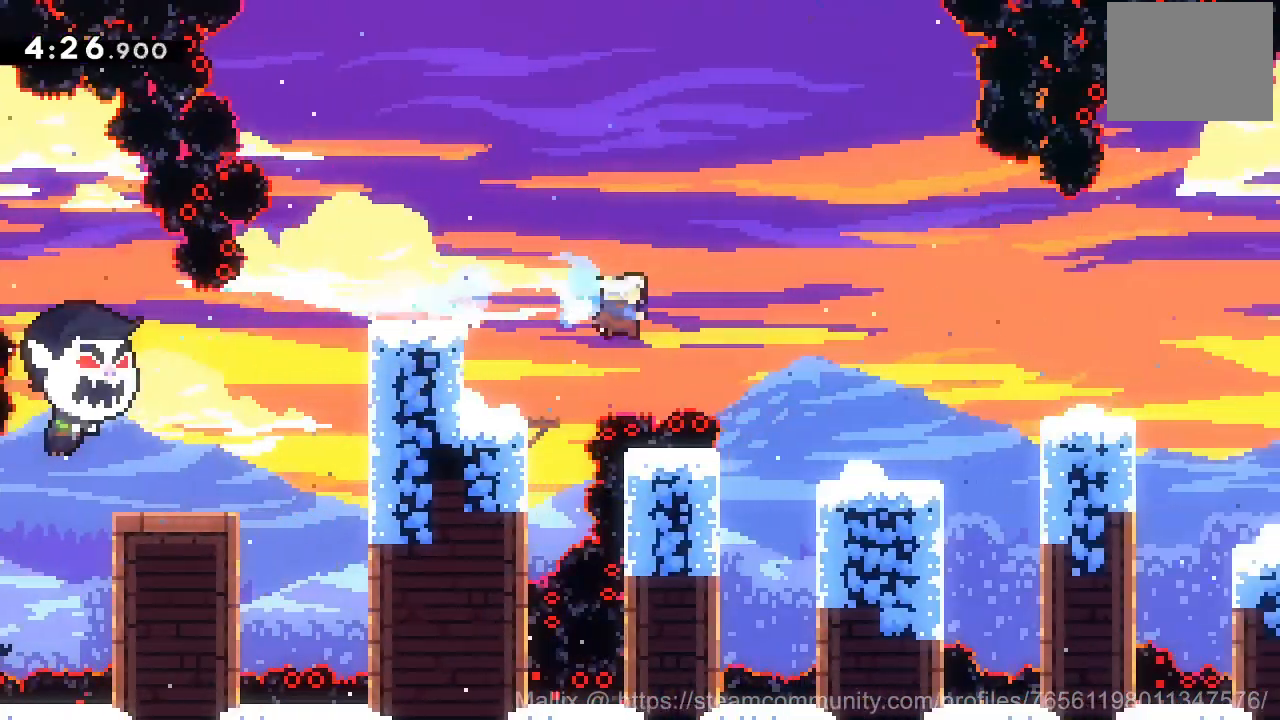
Gameplay with a controller (PlayStation layout); each line is a JSON object with the inputs held at the frame after it. "events" lists button and stick changes between this image and that frame as [ms after this image, input, new state], when the widget could be followed in between. Not read: L1 R1 left_stick.
{"buttons": ["CROSS", "R2", "DPAD_RIGHT"], "right_stick": "center", "events": [[100, "SQUARE", "up"], [133, "DPAD_DOWN", "up"], [200, "R2", "down"], [233, "CROSS", "down"]]}
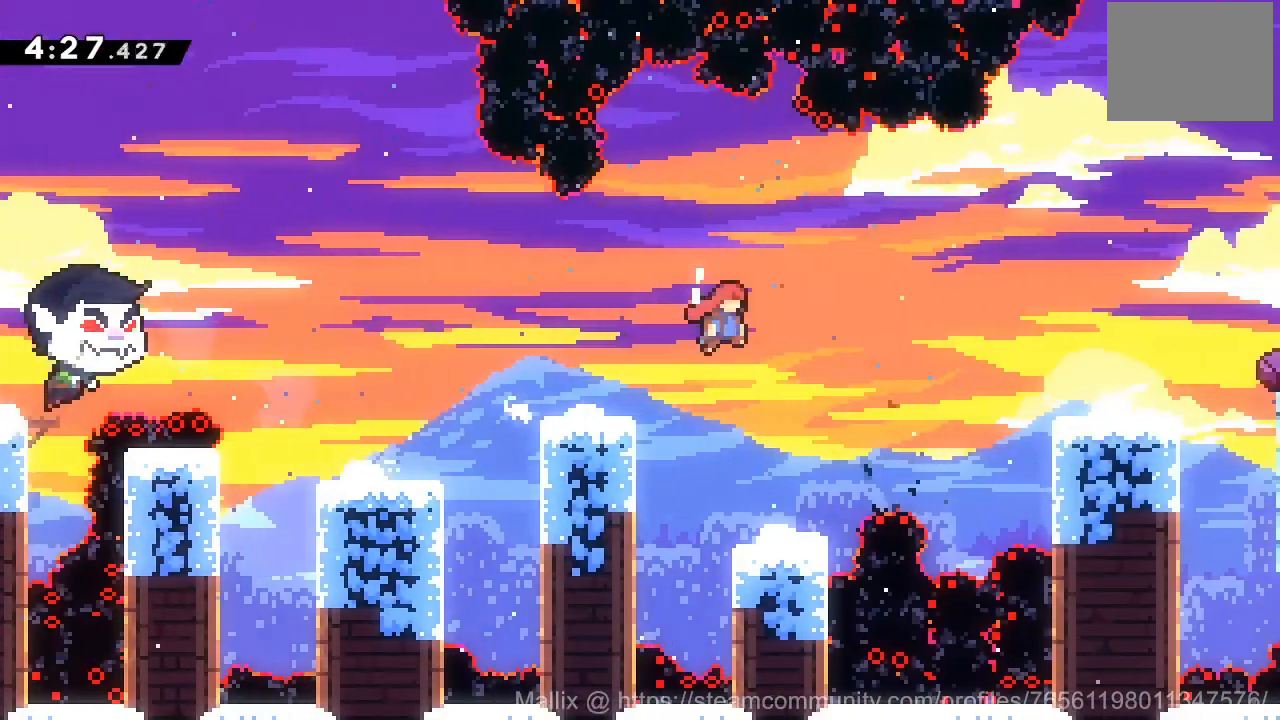
{"buttons": ["CROSS", "R2", "DPAD_RIGHT"], "right_stick": "center", "events": [[200, "CROSS", "up"], [434, "CROSS", "down"]]}
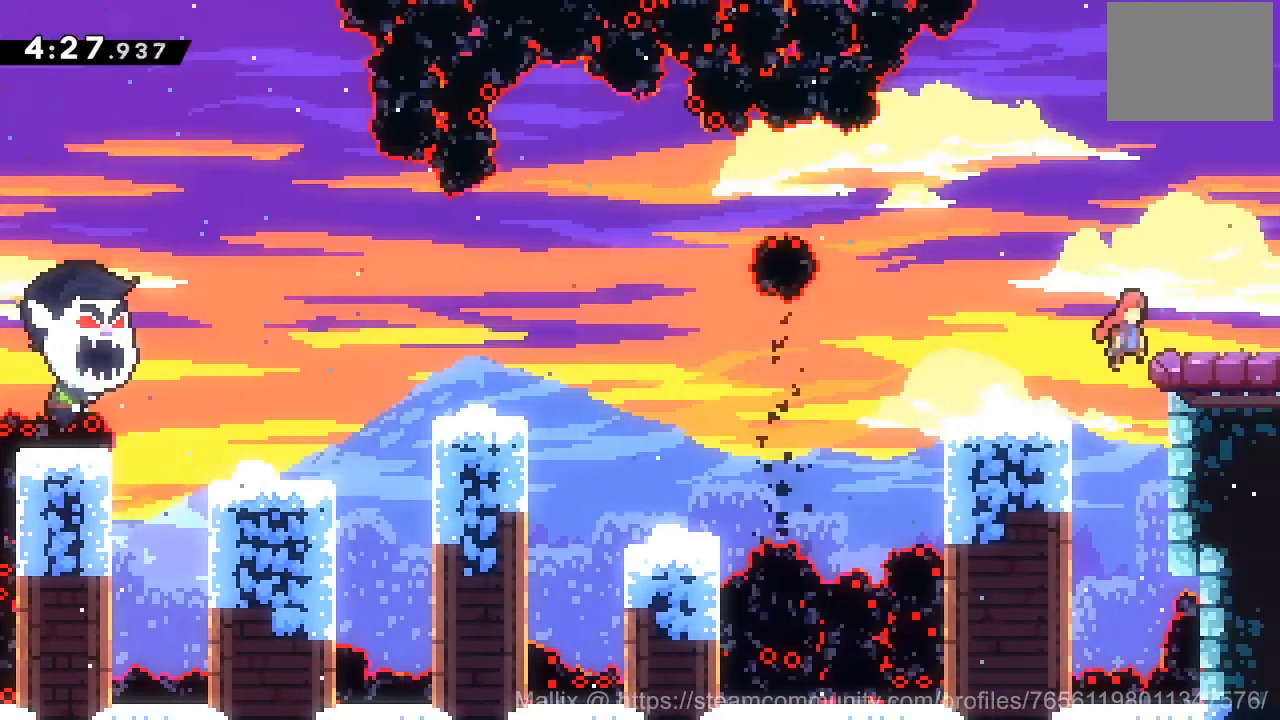
{"buttons": ["CROSS", "R2", "DPAD_UP", "DPAD_RIGHT"], "right_stick": "center", "events": [[66, "SQUARE", "down"], [100, "CROSS", "up"], [166, "SQUARE", "up"], [433, "CROSS", "down"], [500, "DPAD_UP", "down"]]}
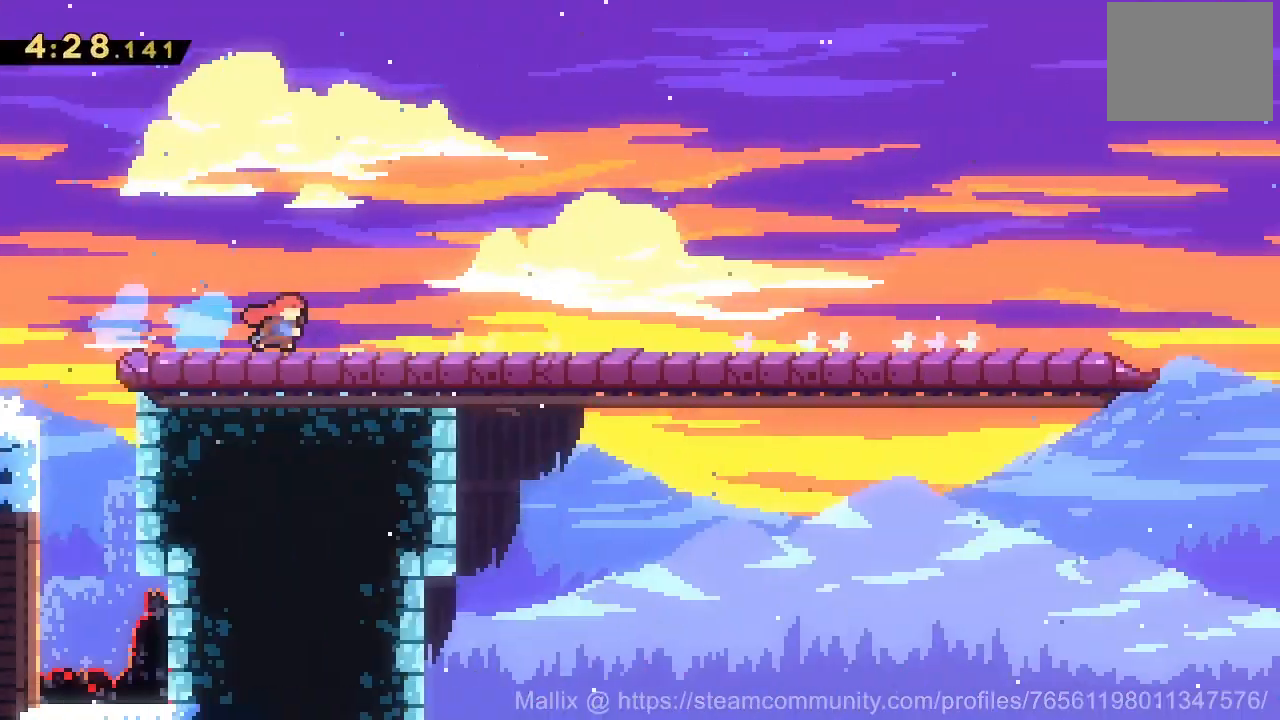
{"buttons": [], "right_stick": "center"}
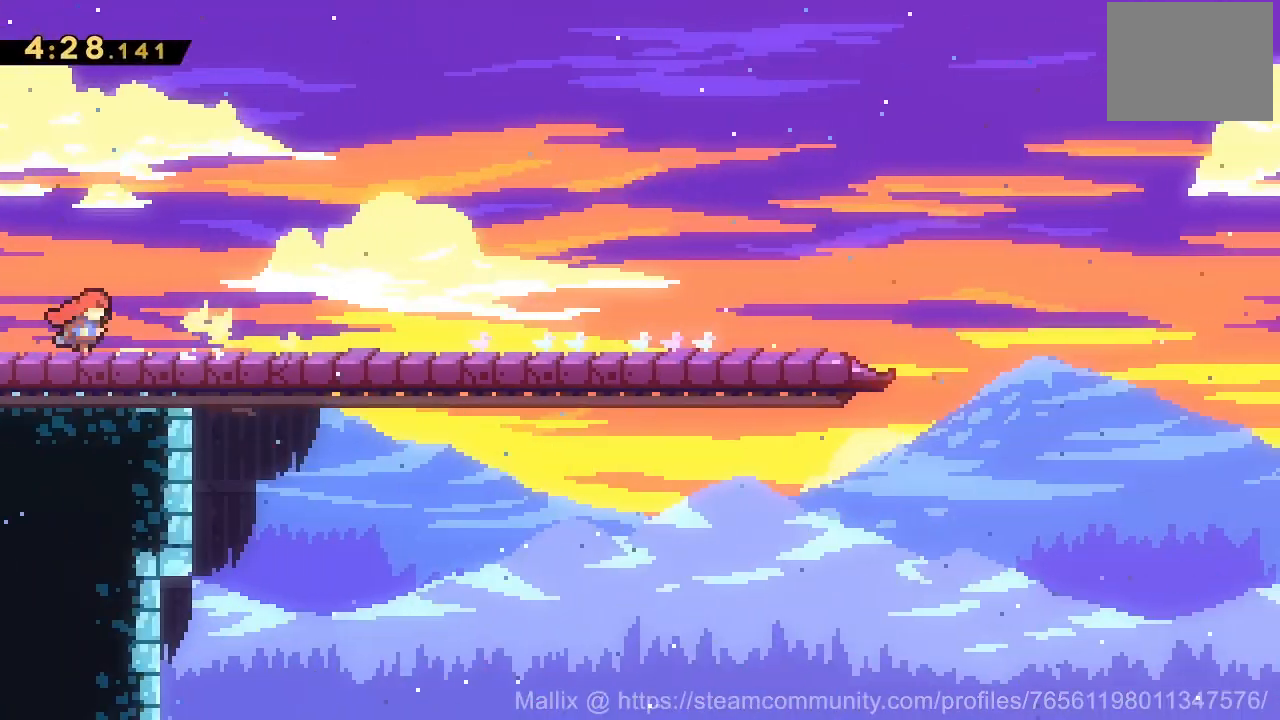
{"buttons": [], "right_stick": "center", "events": [[133, "START", "down"], [500, "START", "up"]]}
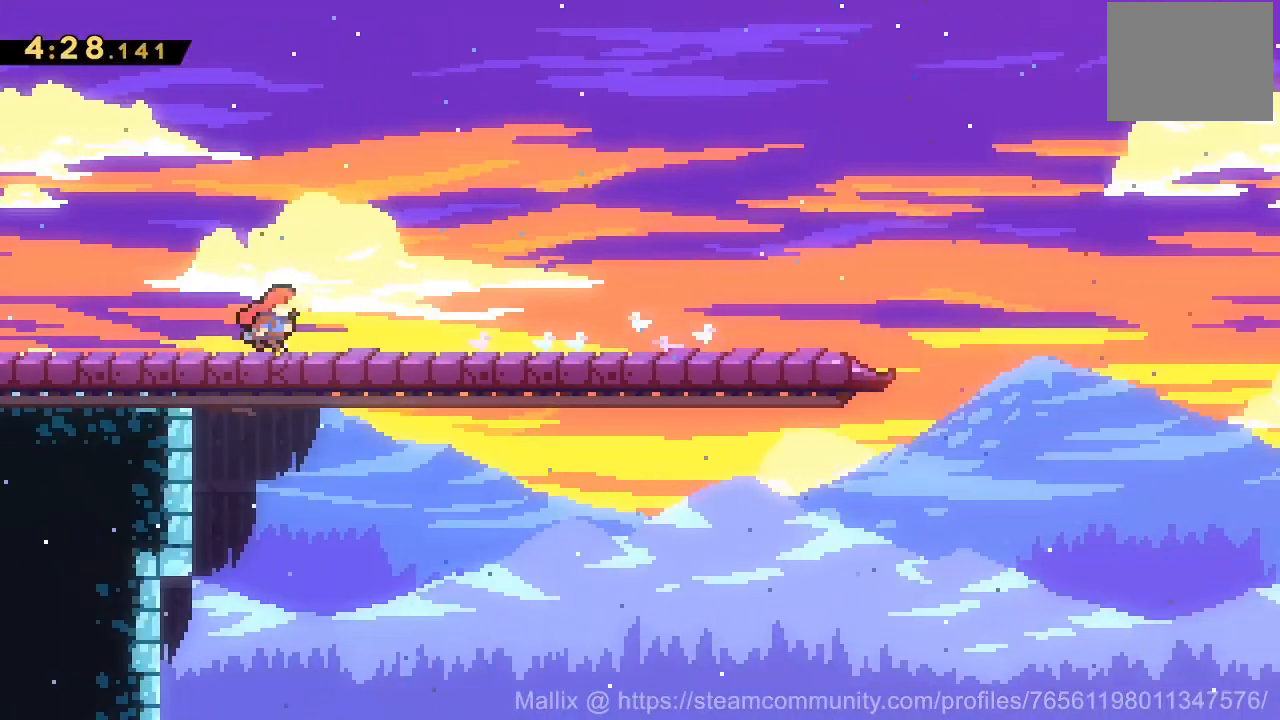
{"buttons": [], "right_stick": "center", "events": []}
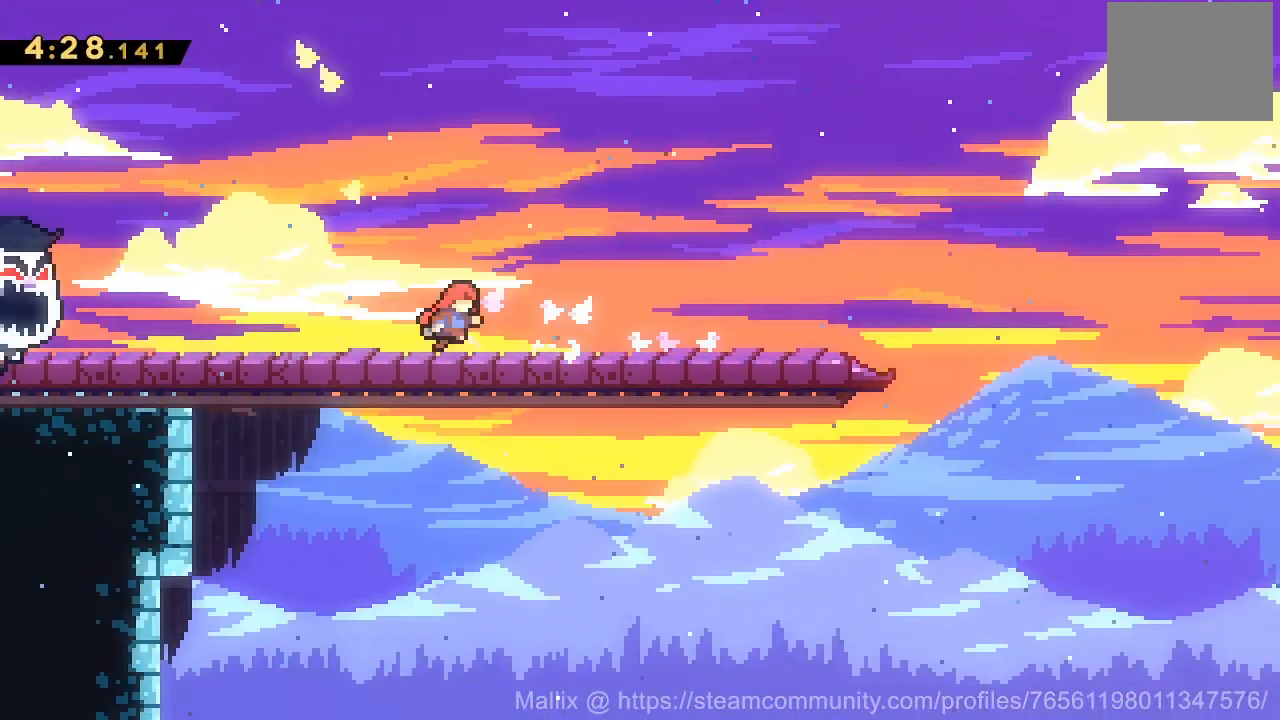
{"buttons": [], "right_stick": "center", "events": [[133, "START", "down"], [266, "START", "up"]]}
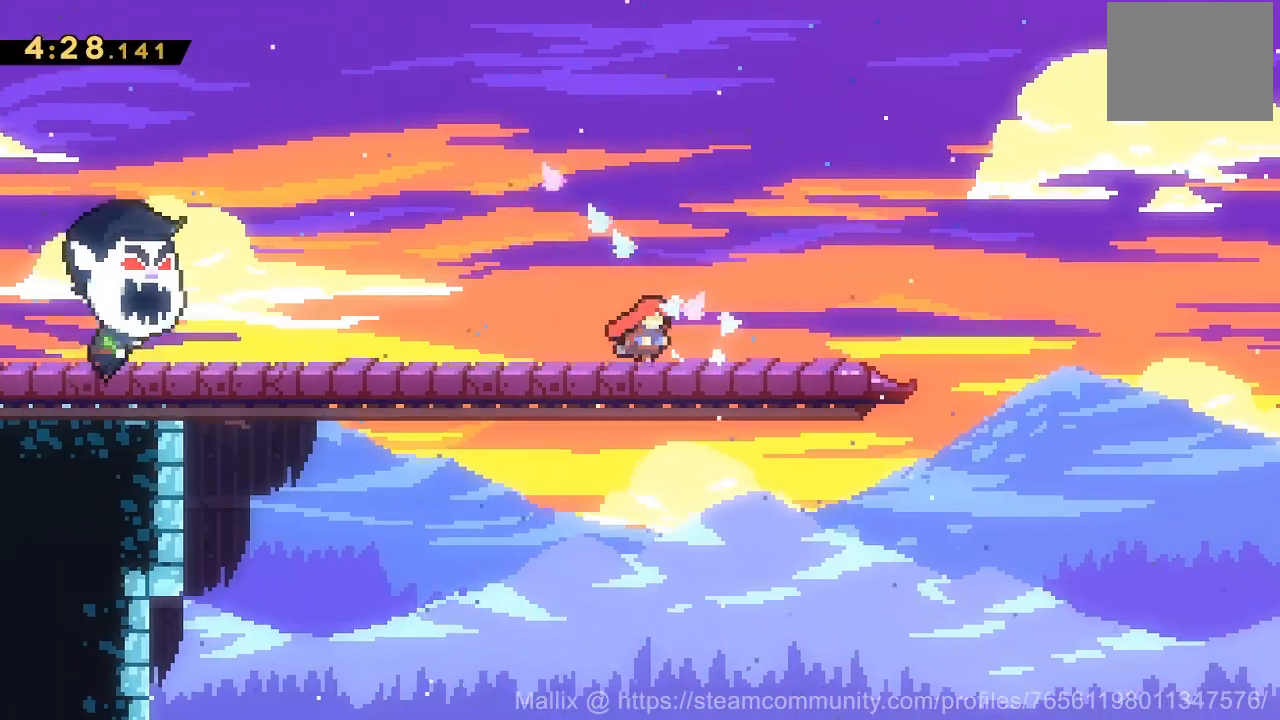
{"buttons": [], "right_stick": "center", "events": [[134, "START", "down"], [300, "START", "up"]]}
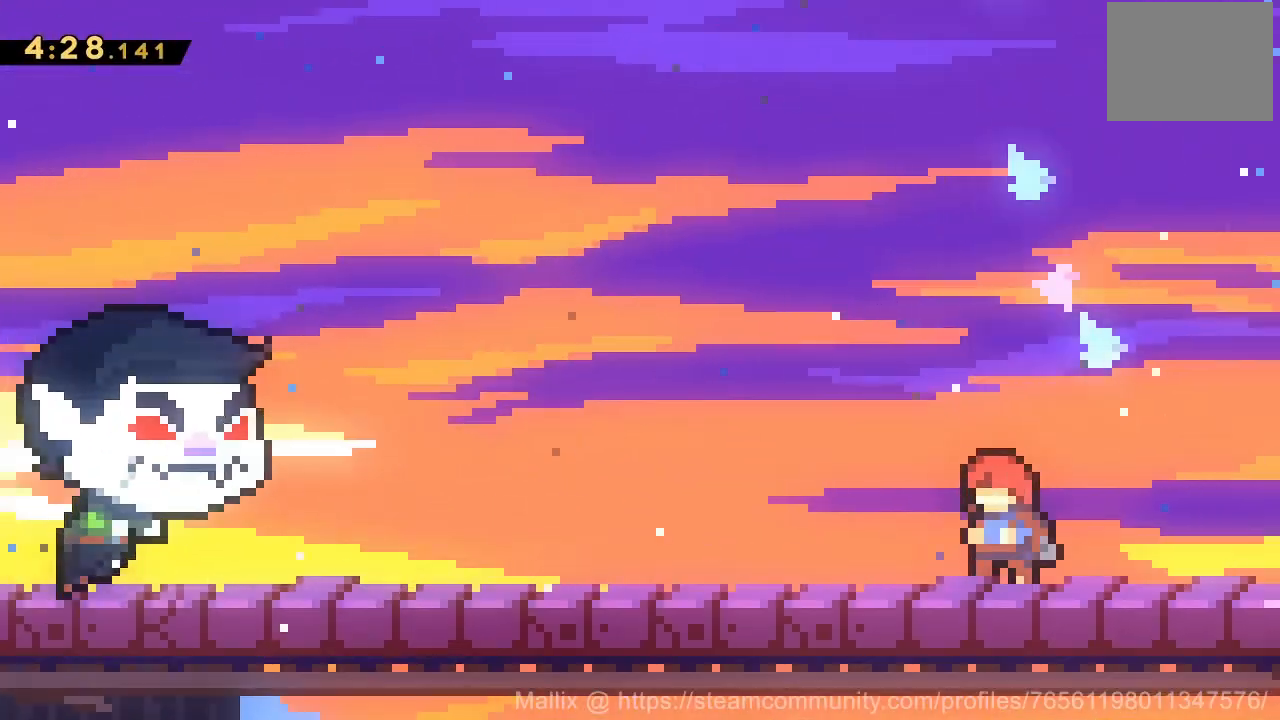
{"buttons": [], "right_stick": "center", "events": []}
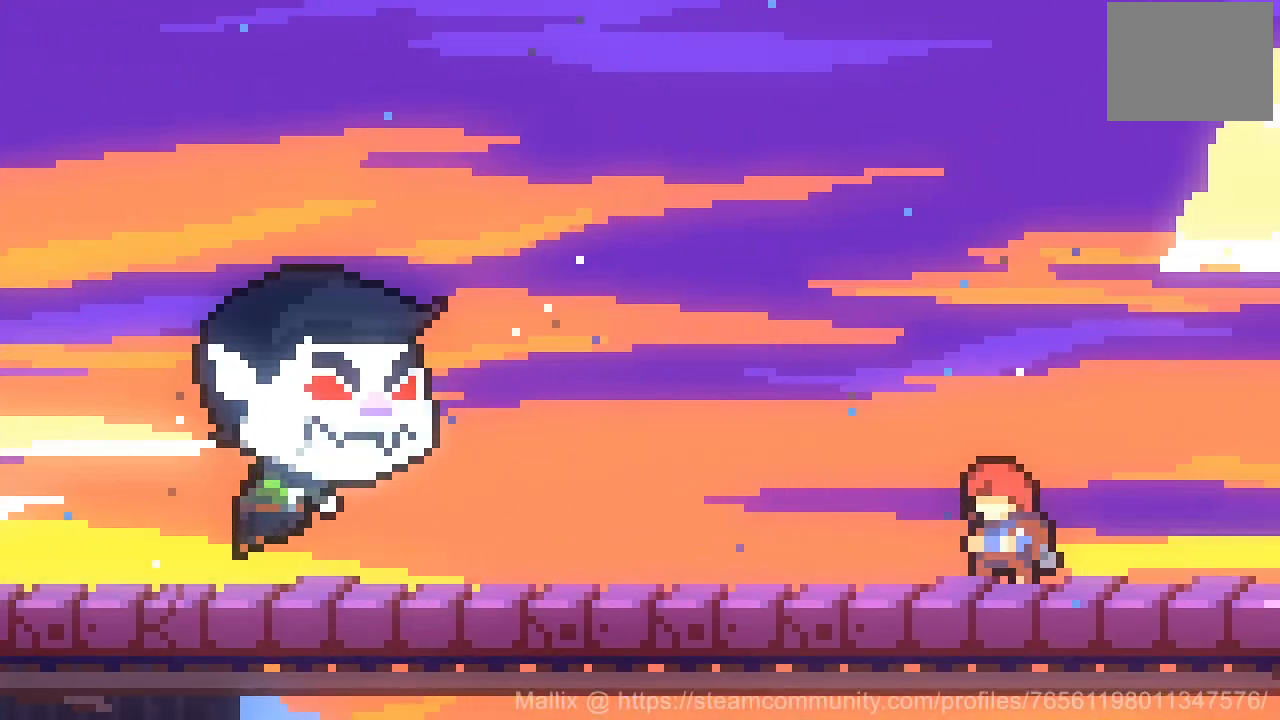
{"buttons": ["L2"], "right_stick": "center", "events": [[400, "L2", "down"]]}
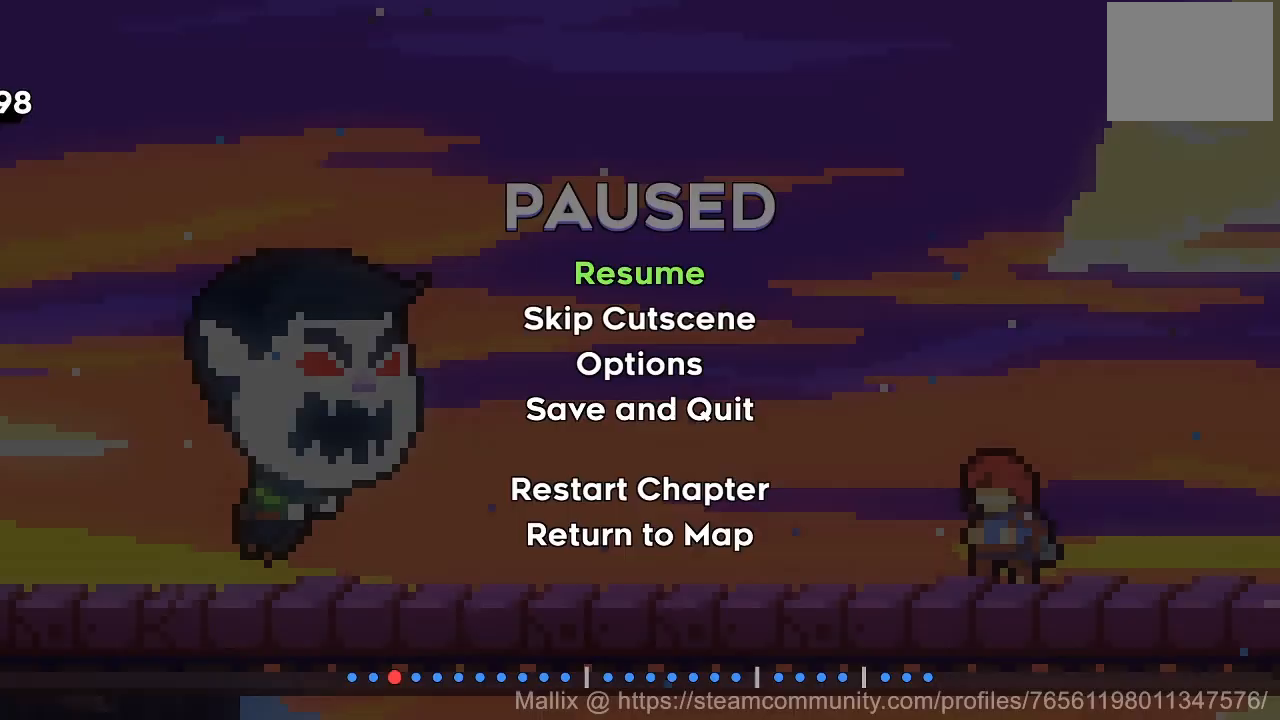
{"buttons": [], "right_stick": "center", "events": [[33, "L2", "up"], [266, "L2", "down"], [333, "L2", "up"]]}